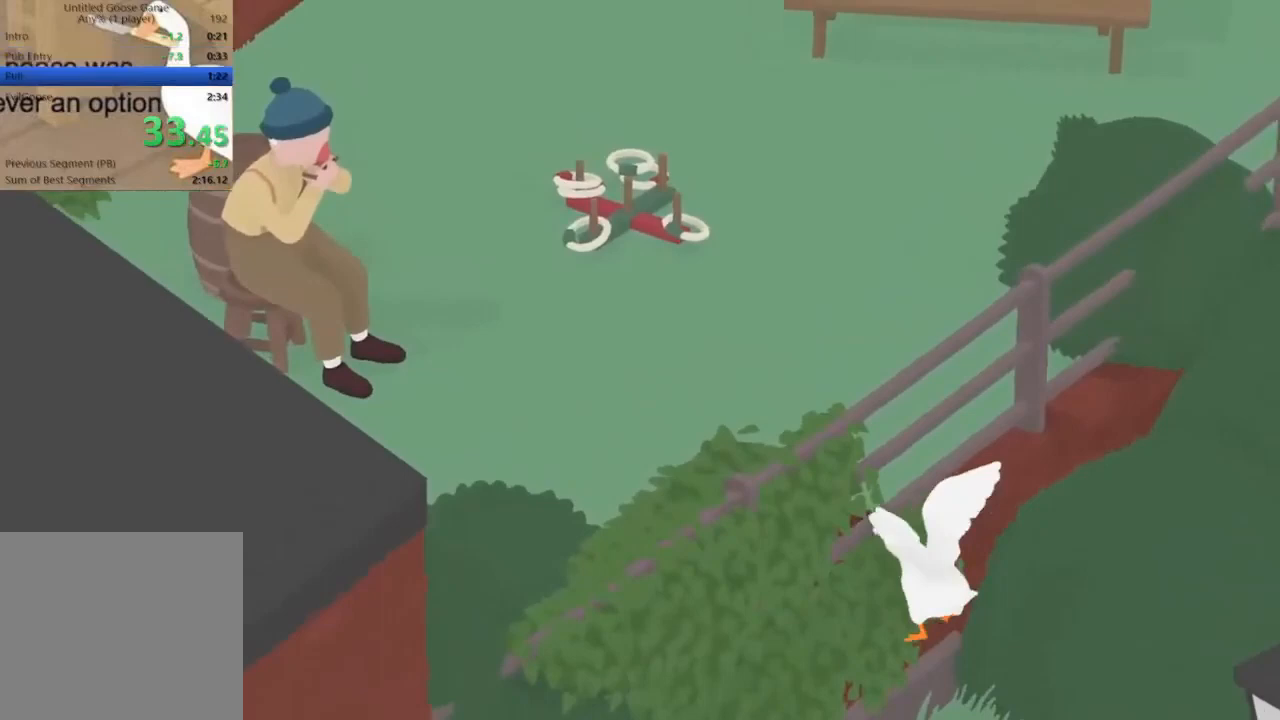
Gameplay with a controller (Xbox layout); each line is a JSON object with the inputs held at the frame after it. "events" lists button and stick changes between this image and that frame as [ms after this image, input, new state], when the widget could be followed in between. Not read: right_stick.
{"buttons": ["L2", "R2"], "left_stick": "up-left", "events": []}
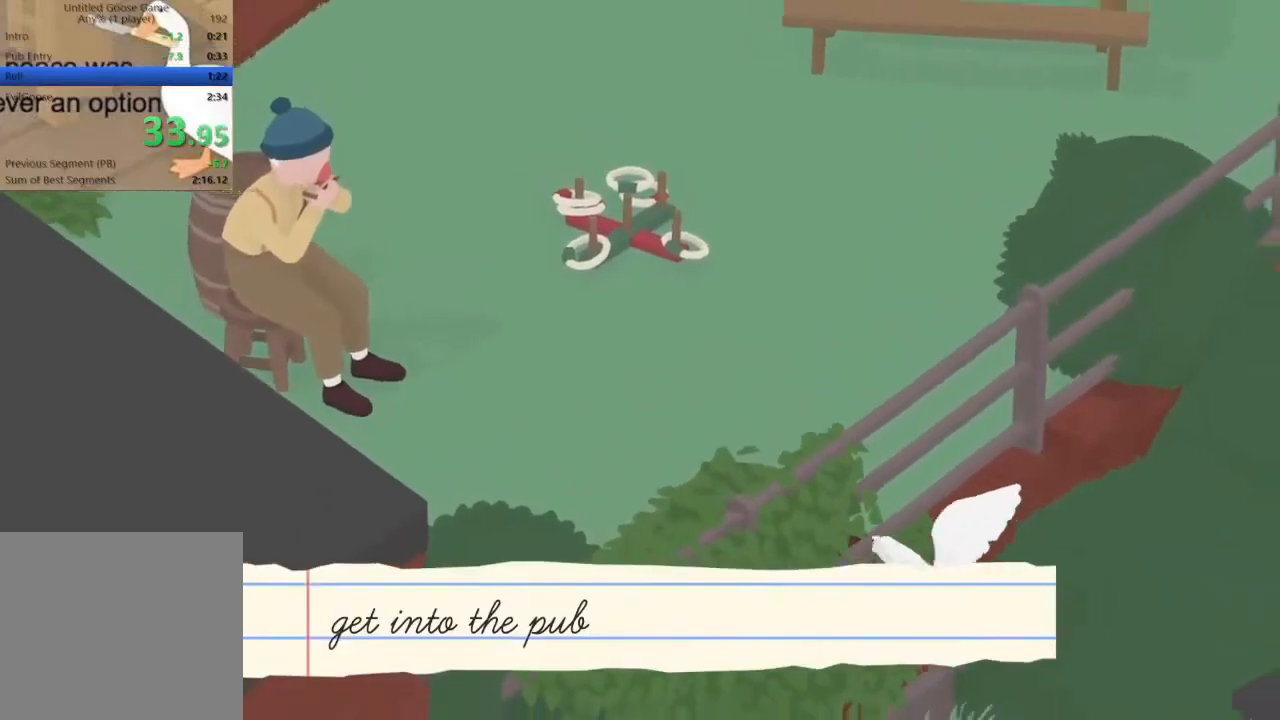
{"buttons": [], "left_stick": "down", "events": [[200, "R2", "up"], [233, "L2", "up"], [267, "left_stick", "center"], [333, "START", "down"], [433, "left_stick", "down"], [467, "START", "up"]]}
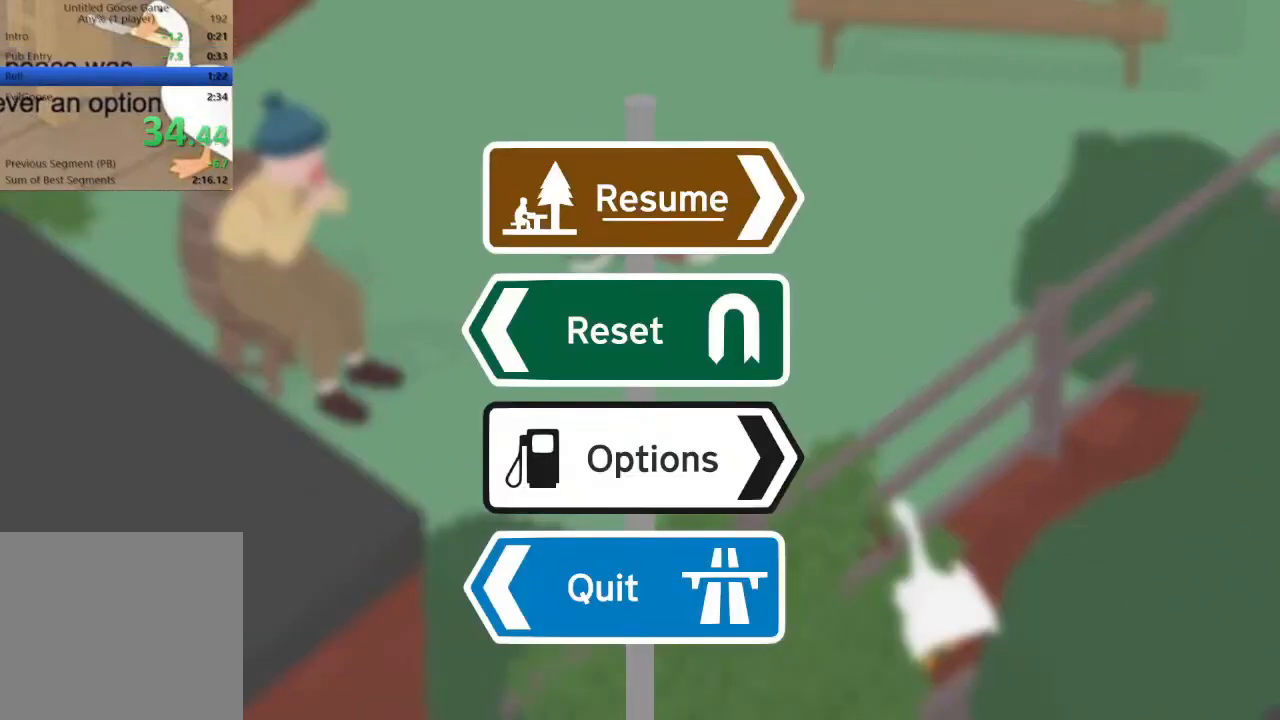
{"buttons": ["A"], "left_stick": "center", "events": [[33, "left_stick", "center"], [133, "left_stick", "down"], [433, "left_stick", "center"], [500, "A", "down"]]}
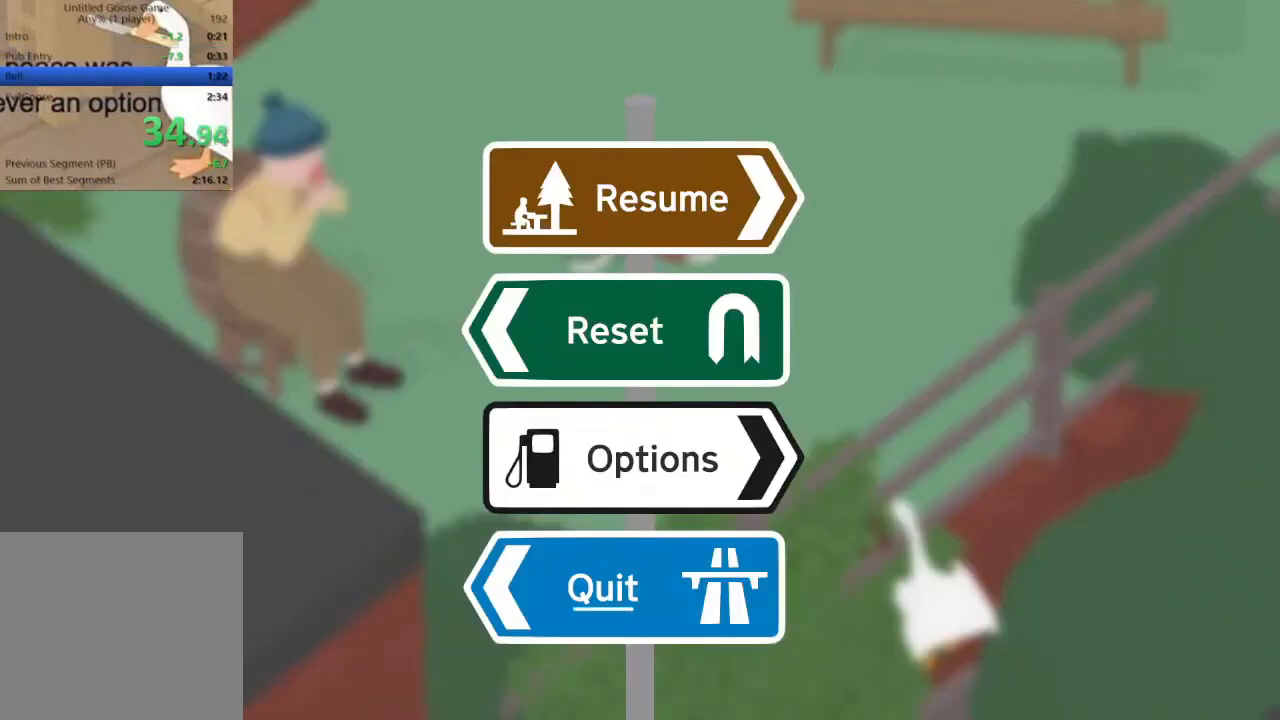
{"buttons": [], "left_stick": "center", "events": [[133, "A", "up"], [167, "left_stick", "left"], [233, "left_stick", "center"], [333, "A", "down"], [433, "A", "up"]]}
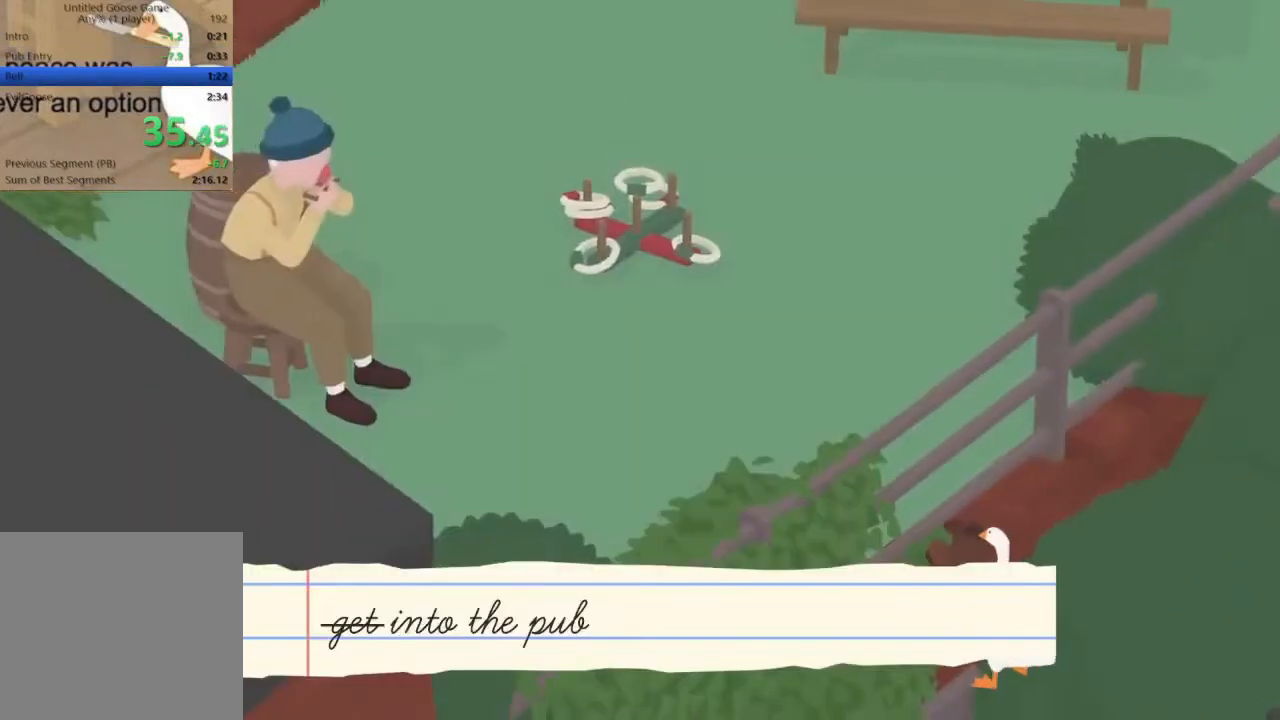
{"buttons": [], "left_stick": "center", "events": []}
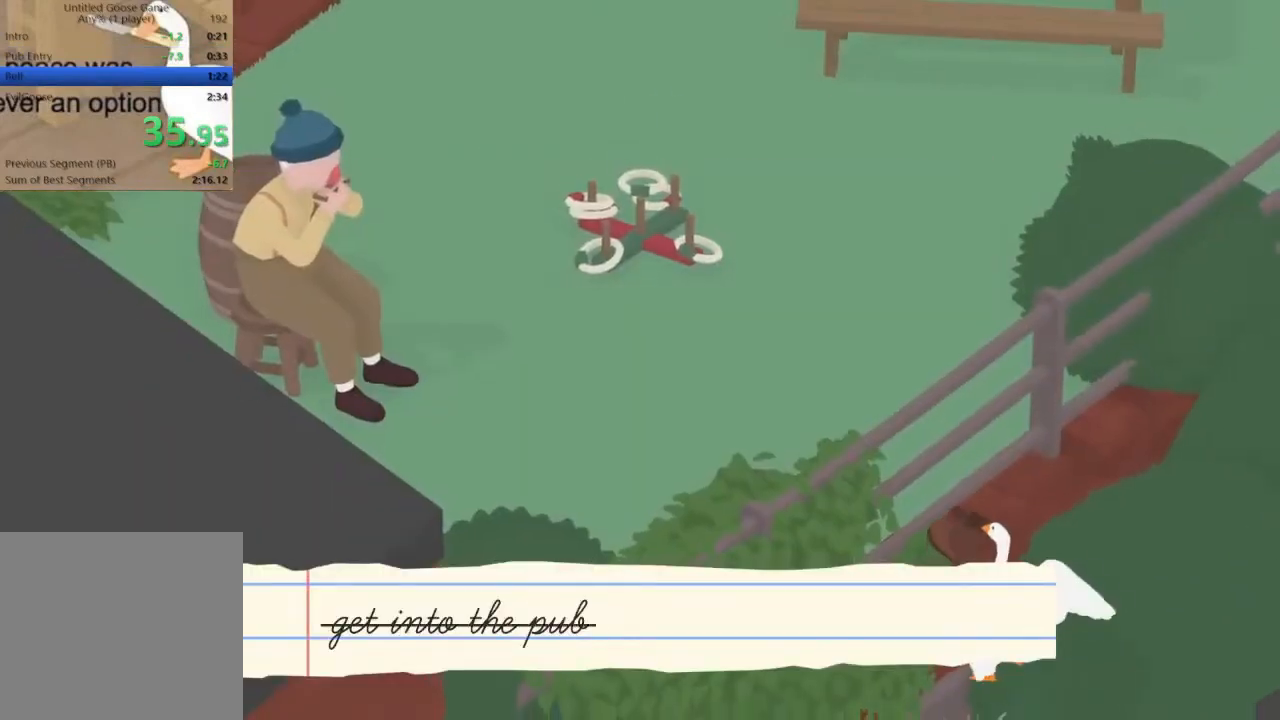
{"buttons": [], "left_stick": "center", "events": []}
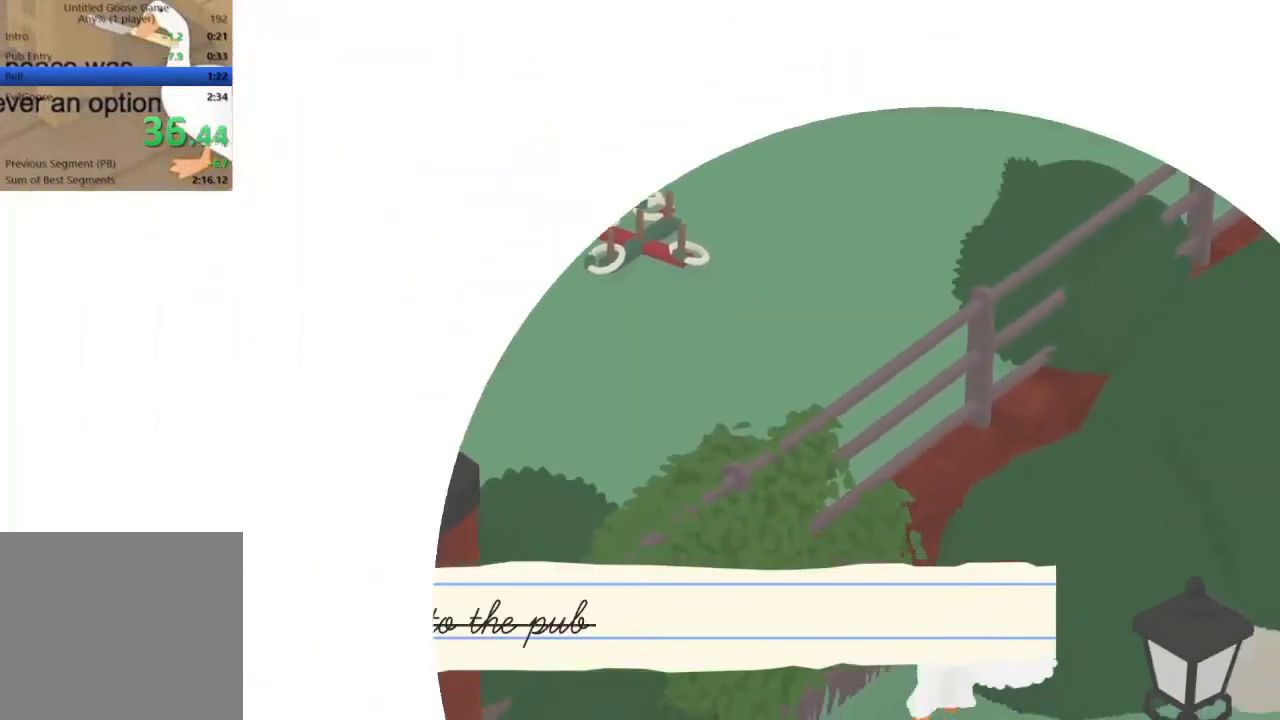
{"buttons": [], "left_stick": "center", "events": []}
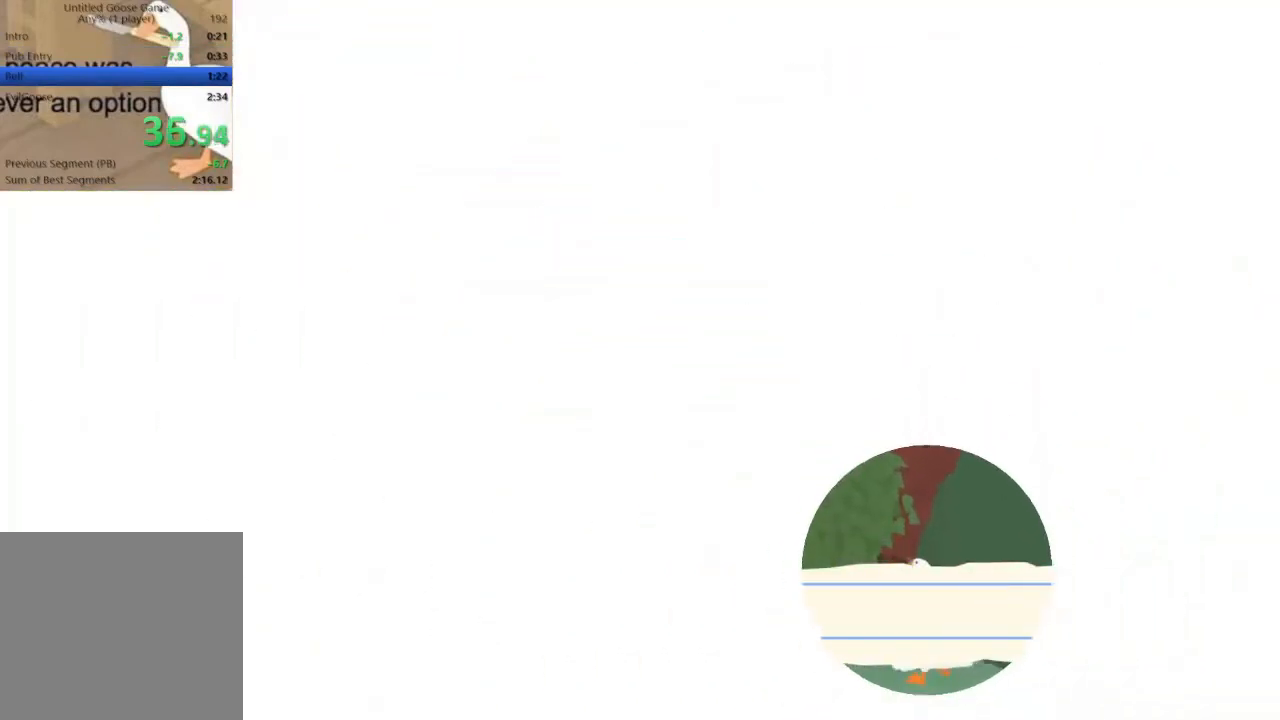
{"buttons": [], "left_stick": "center", "events": []}
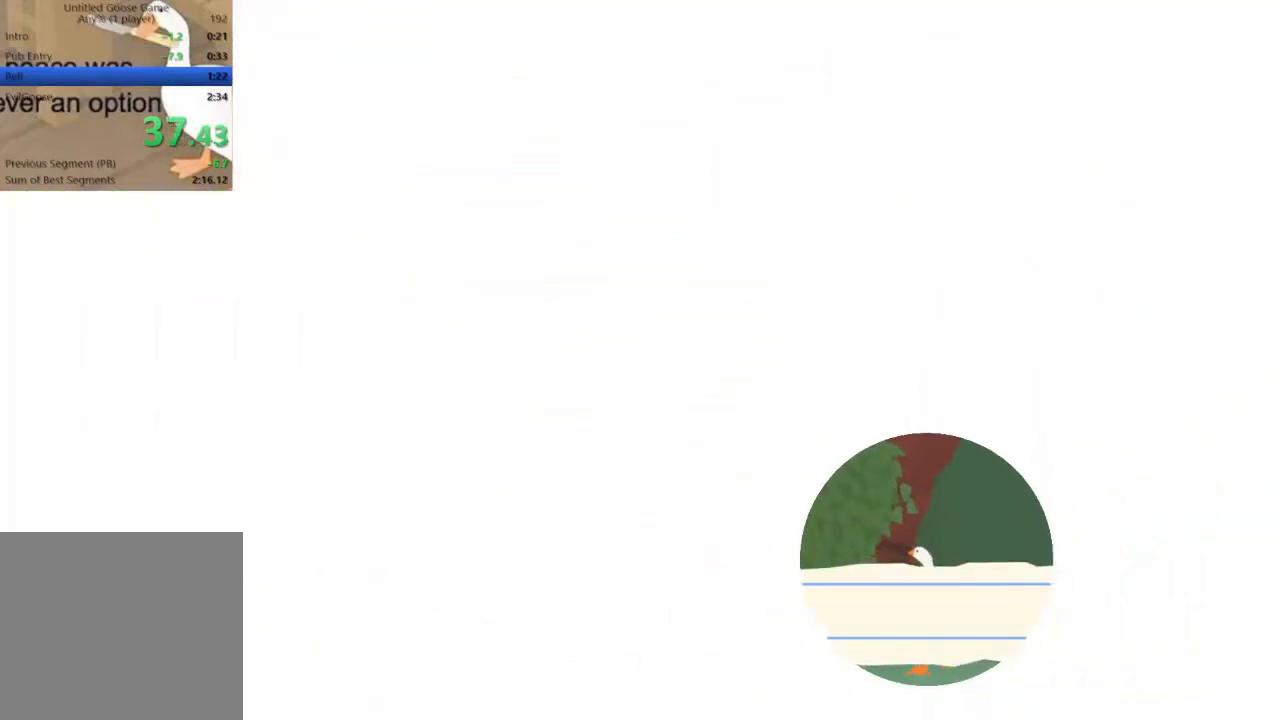
{"buttons": [], "left_stick": "center", "events": []}
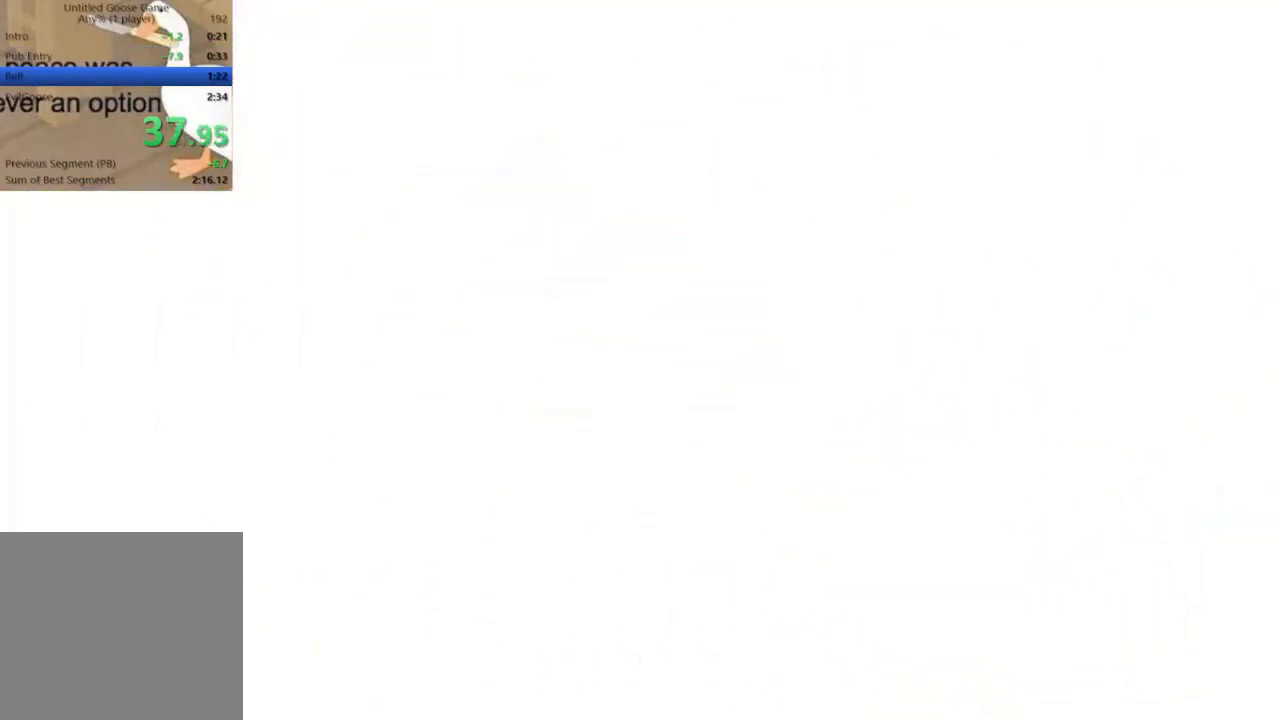
{"buttons": [], "left_stick": "center", "events": []}
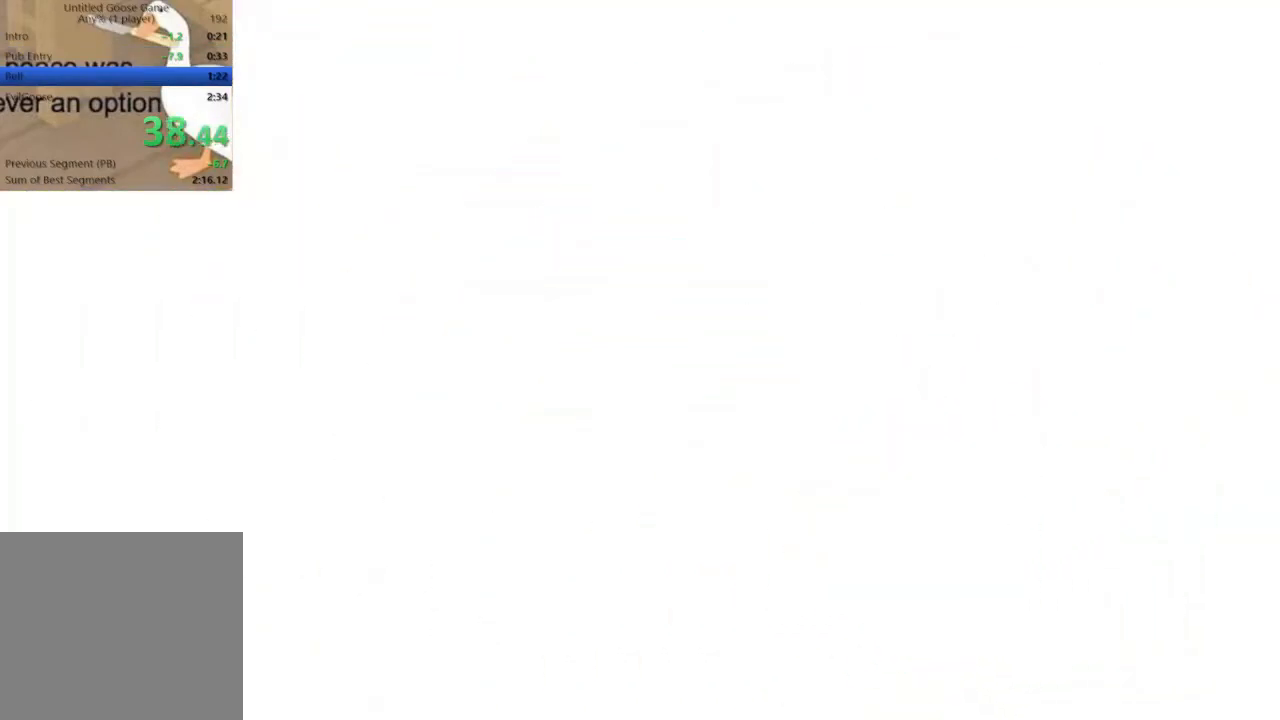
{"buttons": [], "left_stick": "center", "events": []}
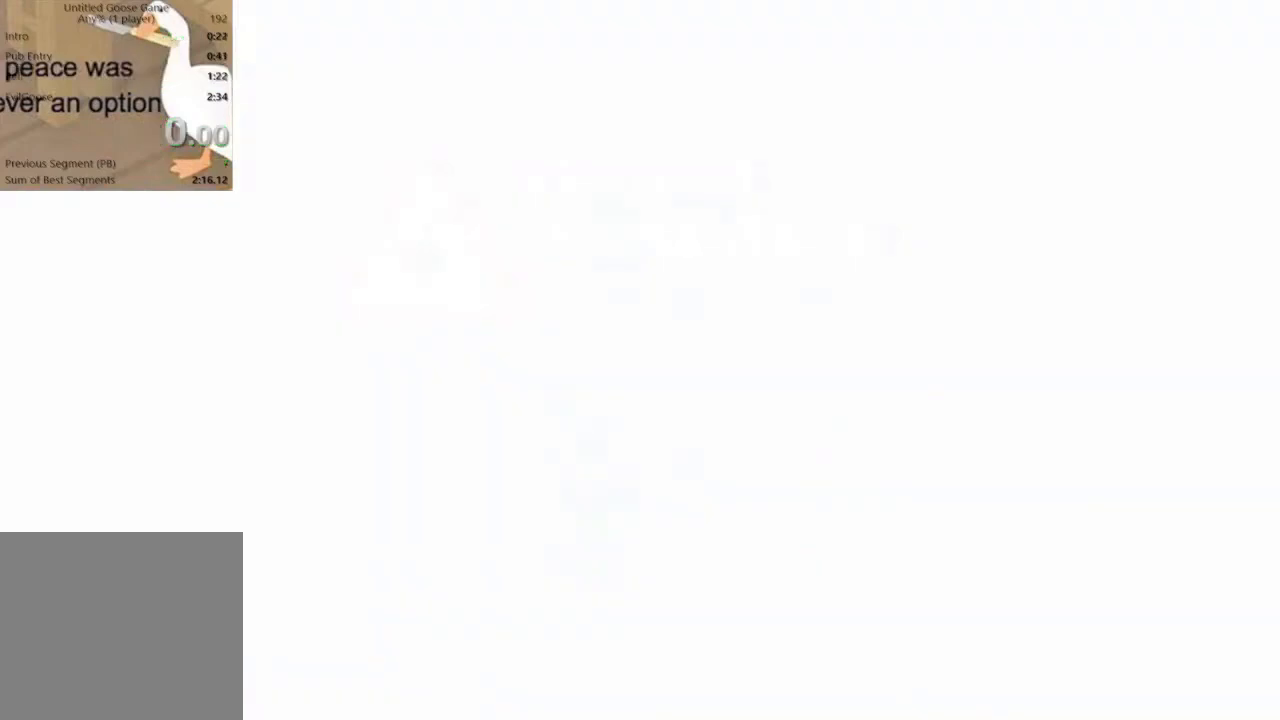
{"buttons": ["A"], "left_stick": "center", "events": [[267, "A", "down"], [400, "A", "up"], [467, "A", "down"]]}
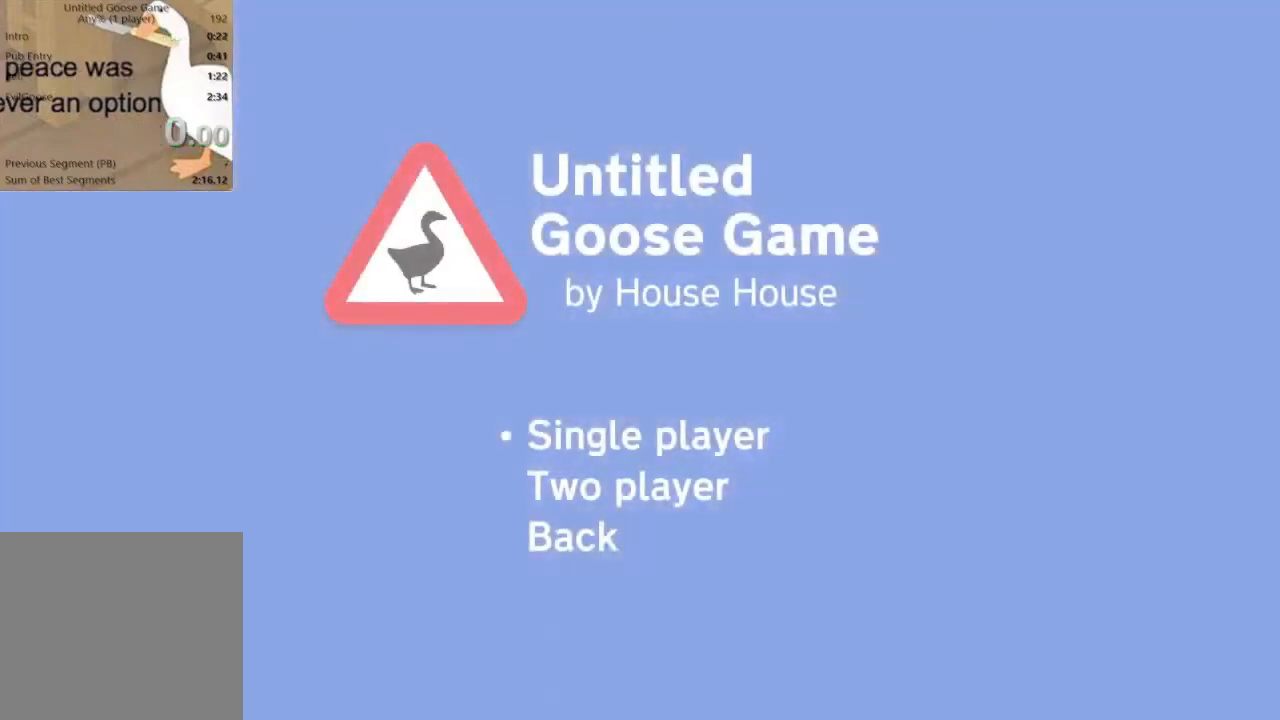
{"buttons": [], "left_stick": "right", "events": [[33, "A", "up"], [67, "left_stick", "right"], [167, "left_stick", "center"], [267, "left_stick", "right"]]}
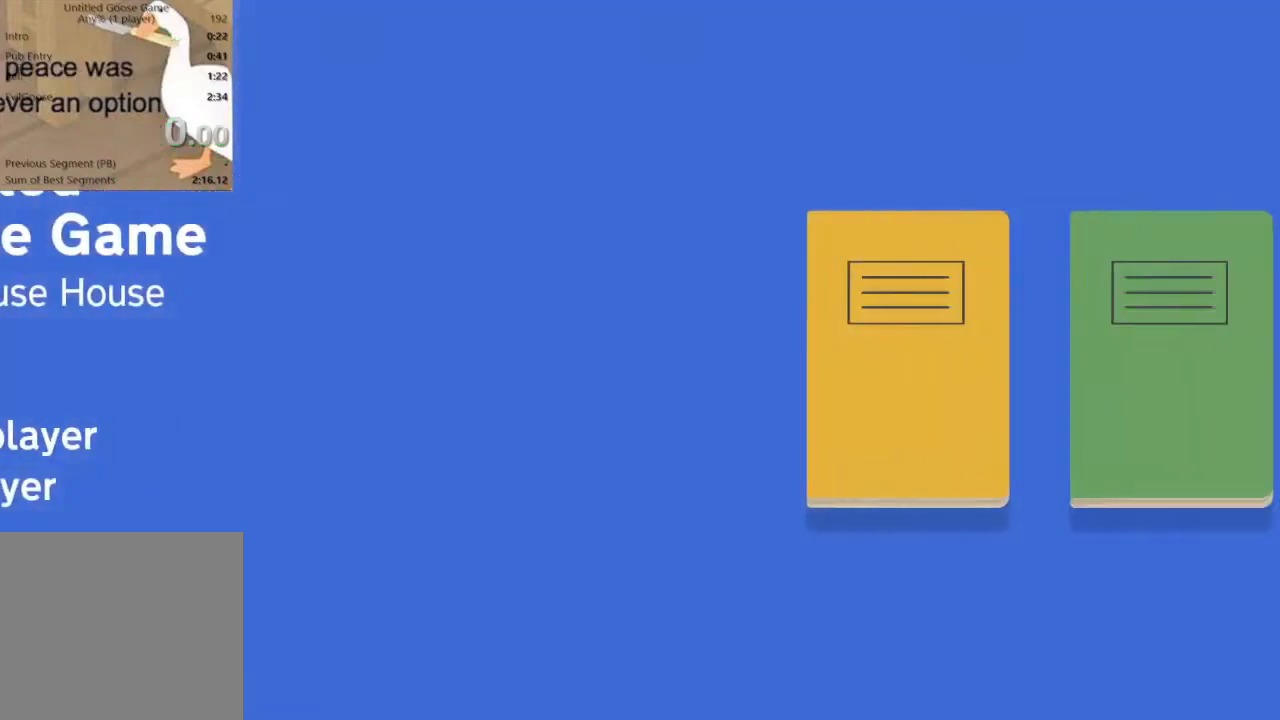
{"buttons": [], "left_stick": "left", "events": [[200, "left_stick", "center"], [333, "A", "down"], [467, "A", "up"], [467, "left_stick", "left"]]}
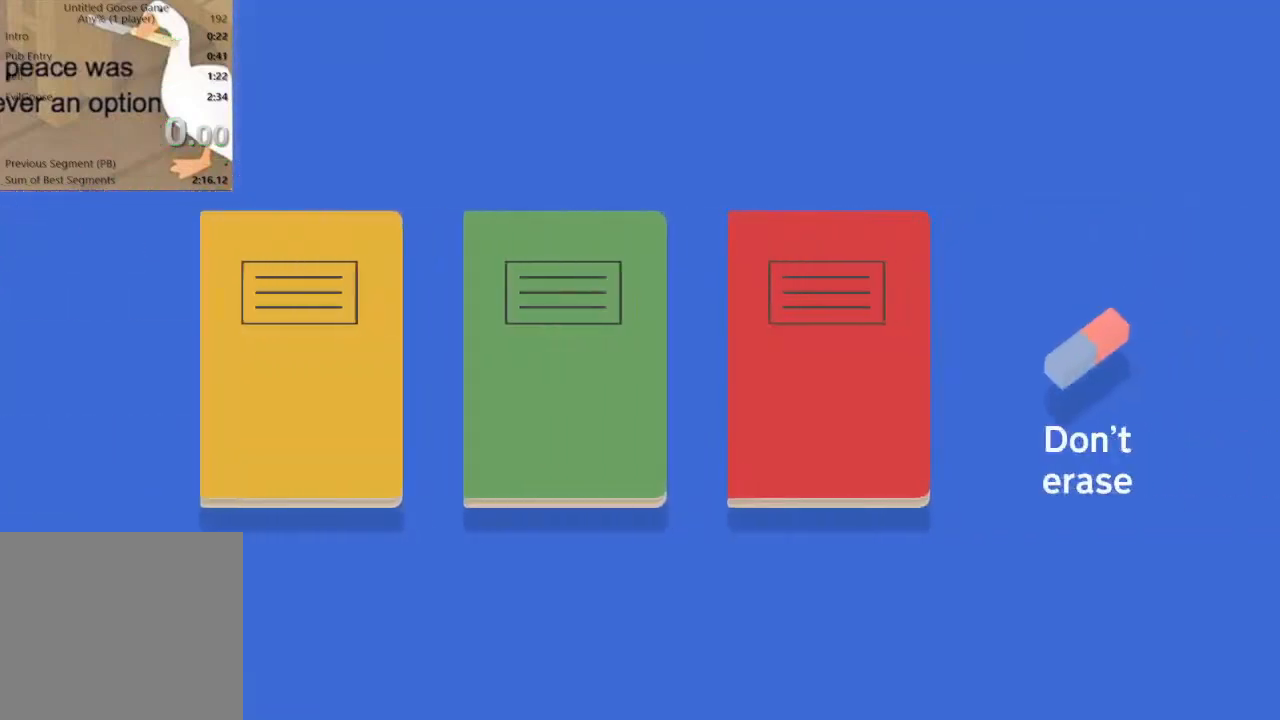
{"buttons": ["A"], "left_stick": "center", "events": [[33, "left_stick", "center"], [167, "A", "down"], [233, "left_stick", "up"], [267, "A", "up"], [333, "A", "down"], [433, "A", "up"], [433, "left_stick", "center"], [500, "A", "down"]]}
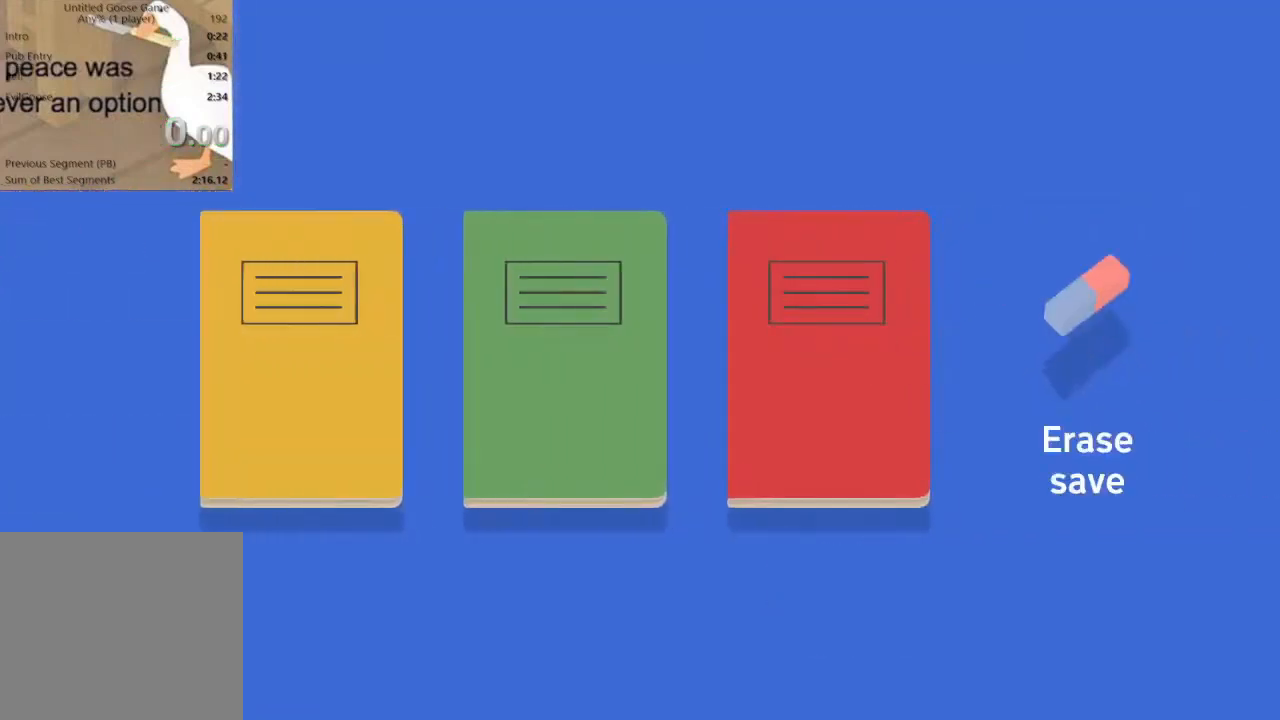
{"buttons": [], "left_stick": "center", "events": [[67, "A", "up"]]}
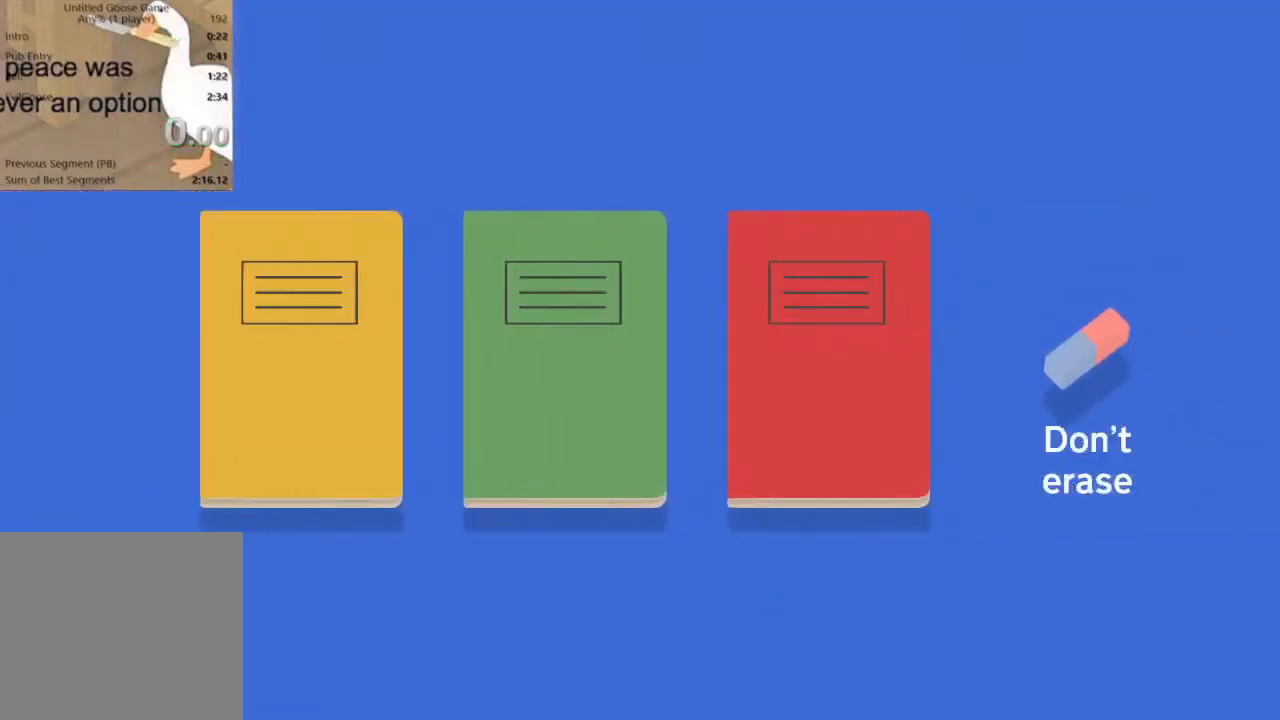
{"buttons": [], "left_stick": "center", "events": [[33, "left_stick", "left"], [133, "left_stick", "center"], [200, "A", "down"], [300, "A", "up"], [333, "left_stick", "up"], [400, "left_stick", "center"], [433, "A", "down"], [500, "A", "up"]]}
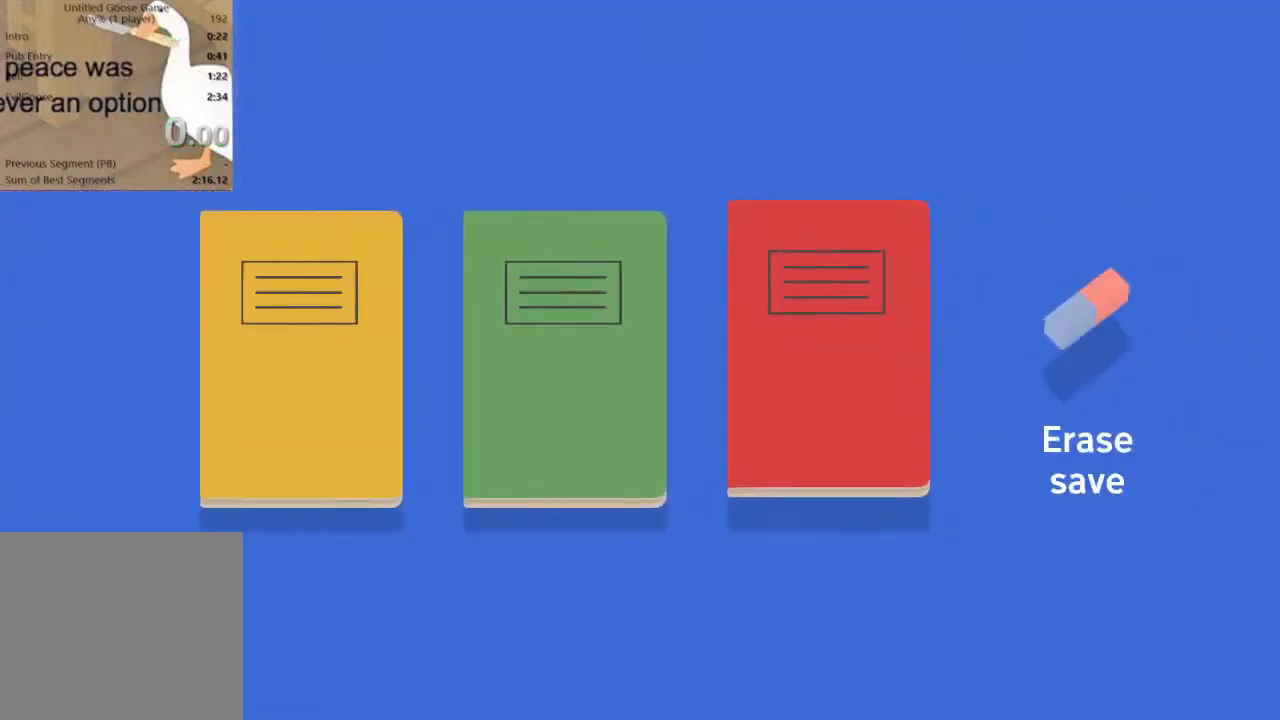
{"buttons": [], "left_stick": "center", "events": [[67, "A", "down"], [167, "A", "up"]]}
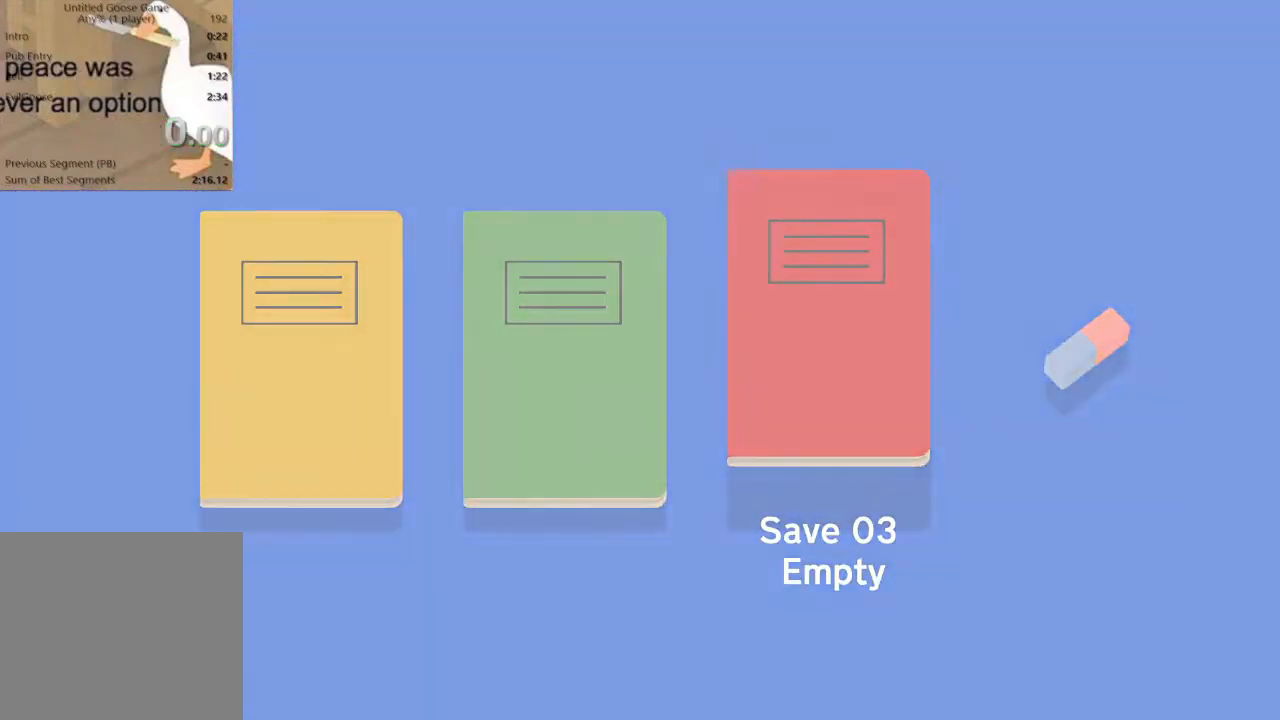
{"buttons": [], "left_stick": "center", "events": []}
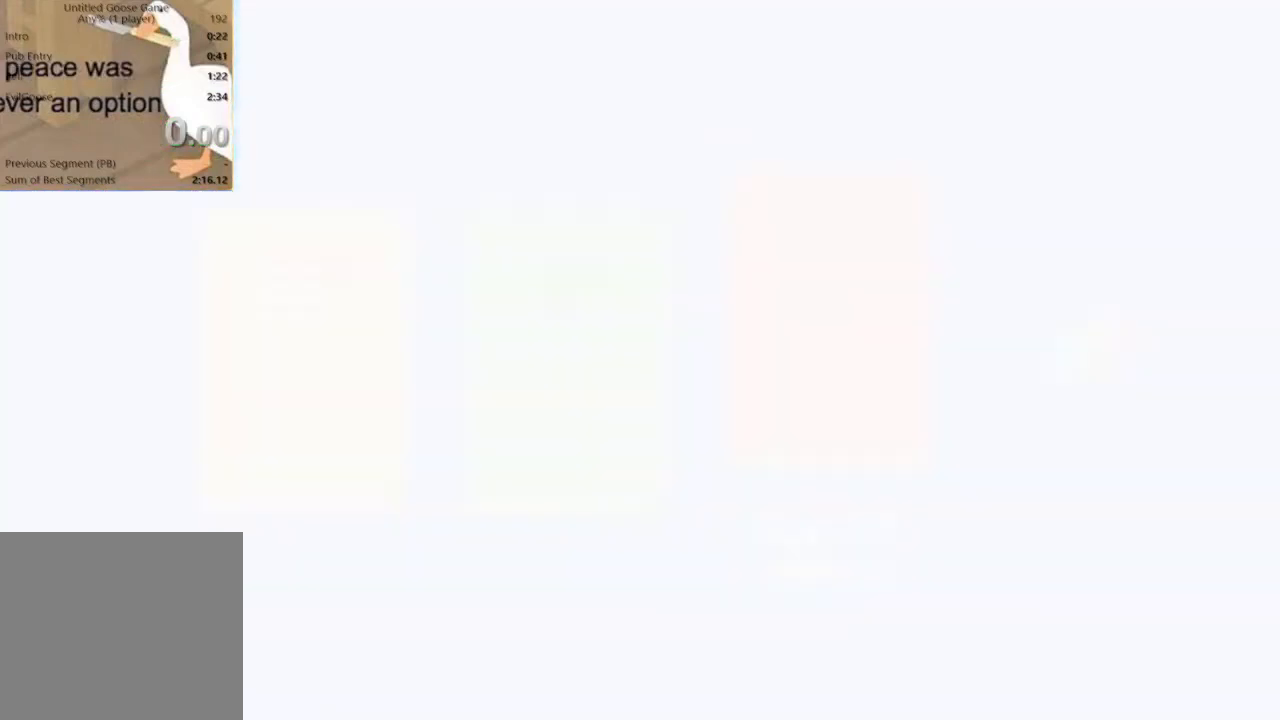
{"buttons": [], "left_stick": "center", "events": []}
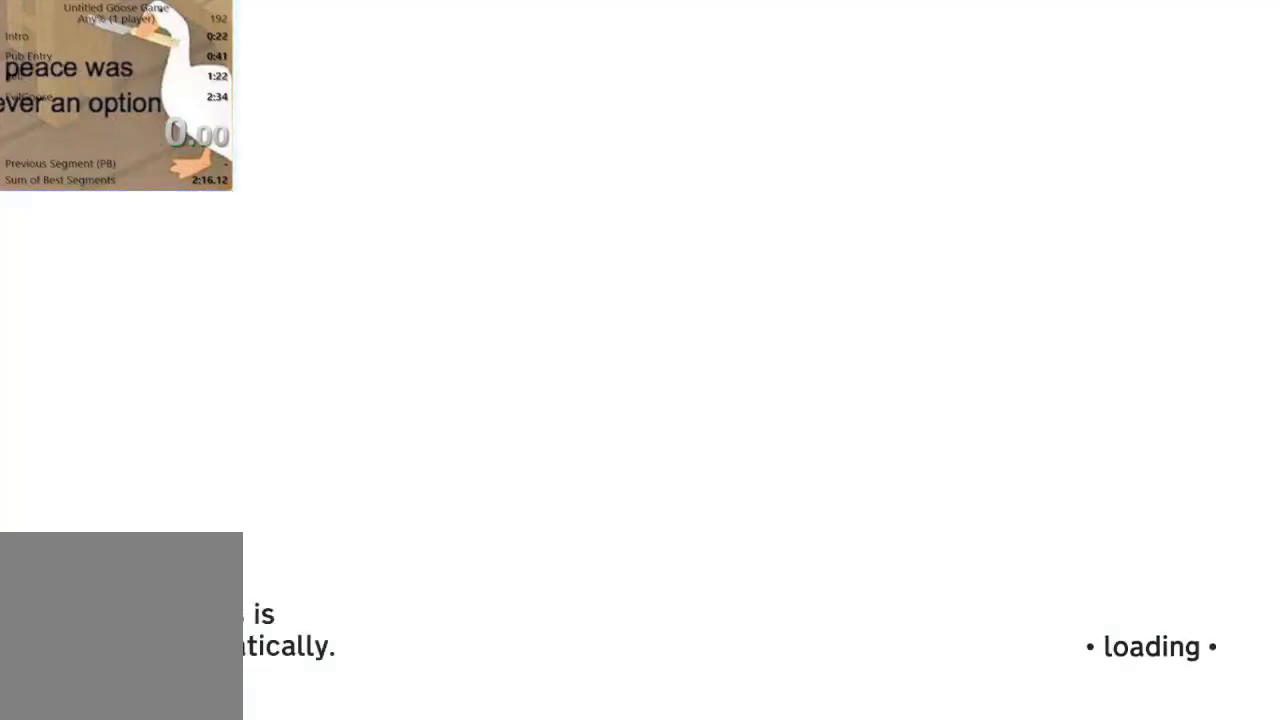
{"buttons": [], "left_stick": "center", "events": []}
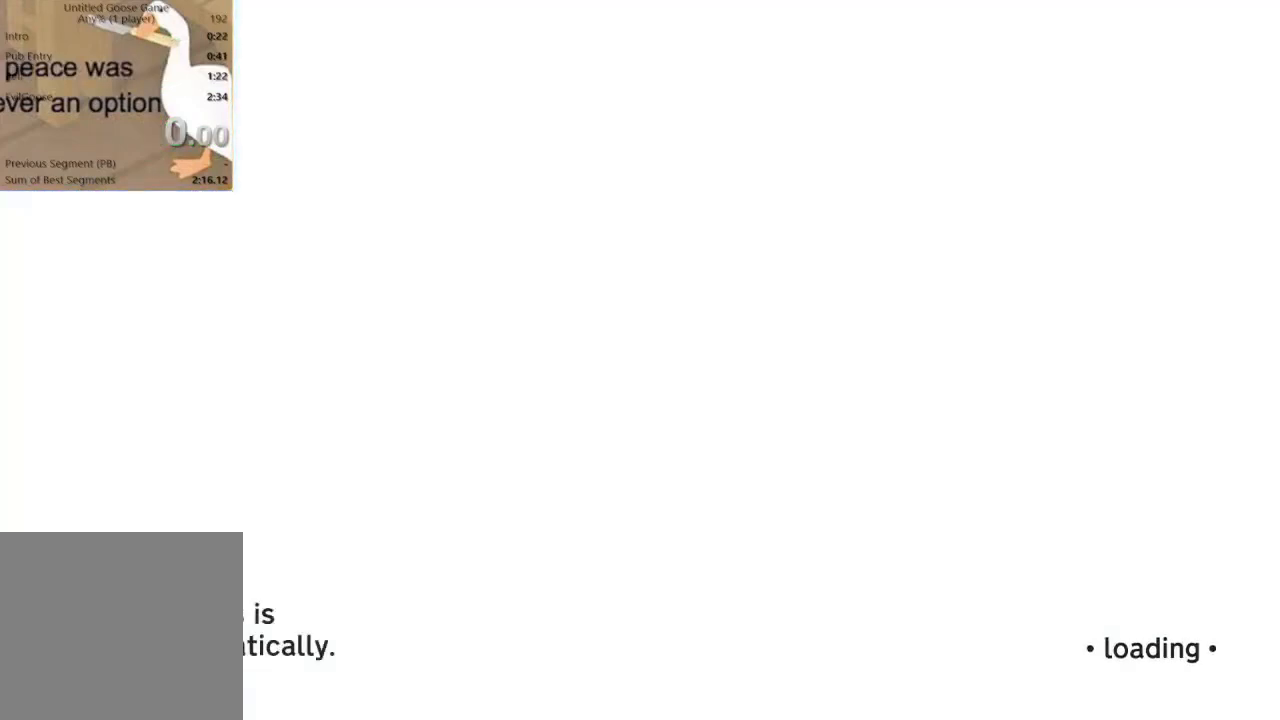
{"buttons": [], "left_stick": "center", "events": []}
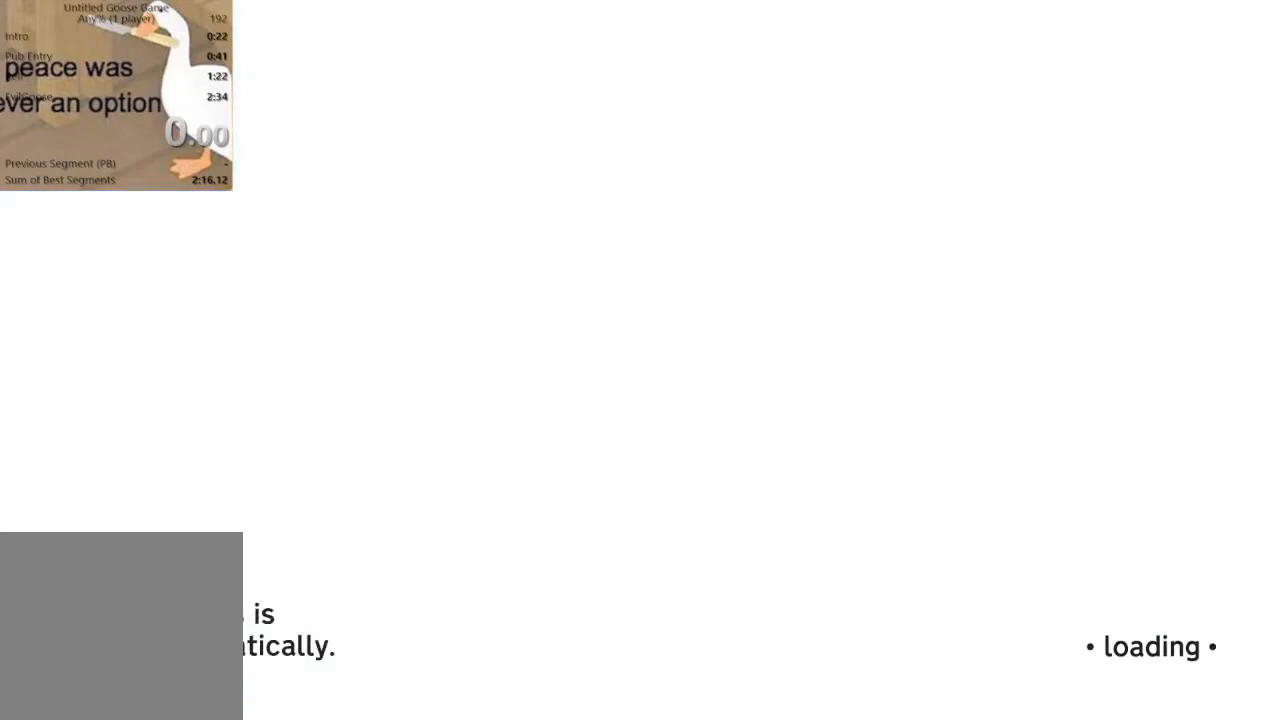
{"buttons": [], "left_stick": "center", "events": []}
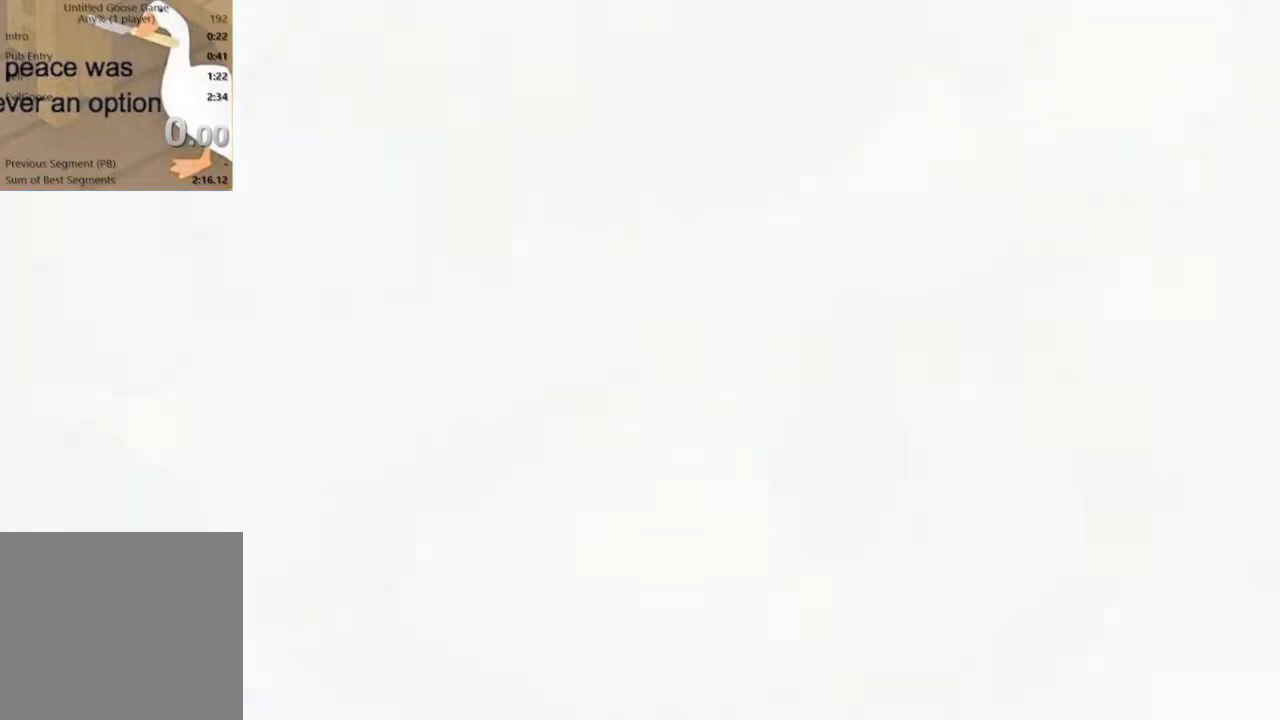
{"buttons": [], "left_stick": "center", "events": []}
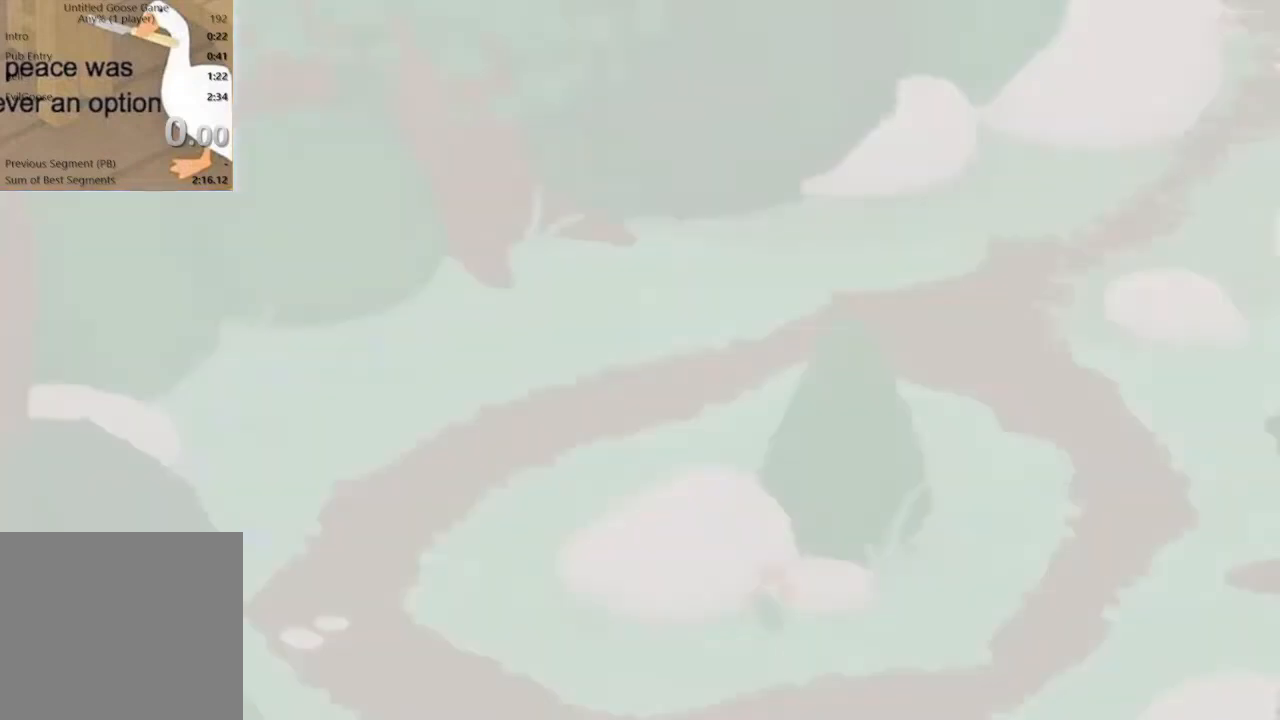
{"buttons": [], "left_stick": "center", "events": []}
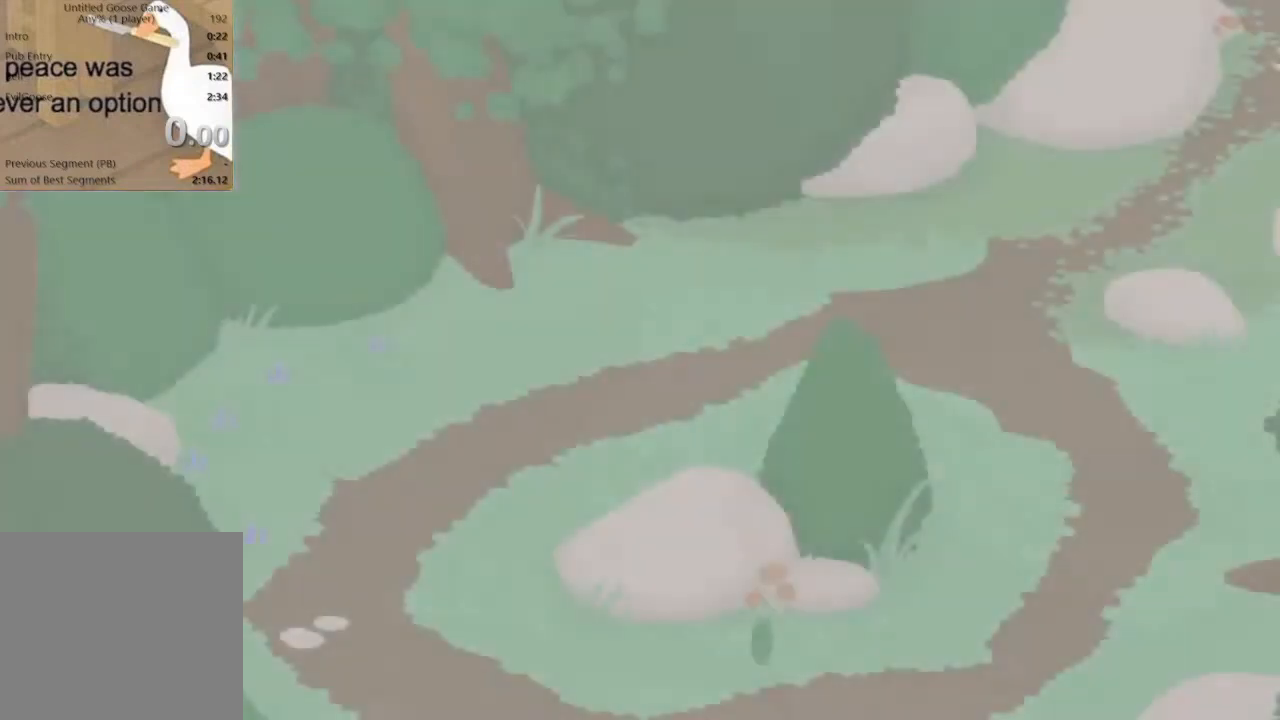
{"buttons": [], "left_stick": "center", "events": []}
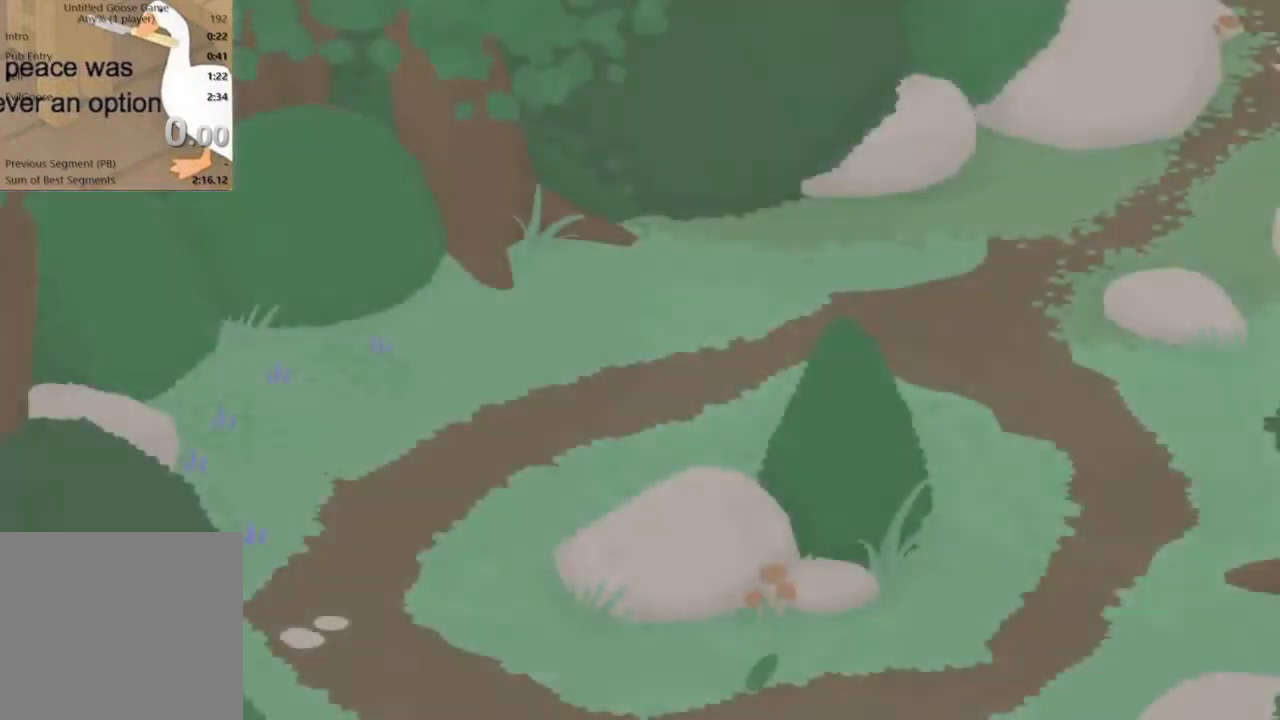
{"buttons": [], "left_stick": "center", "events": [[167, "X", "down"], [300, "X", "up"]]}
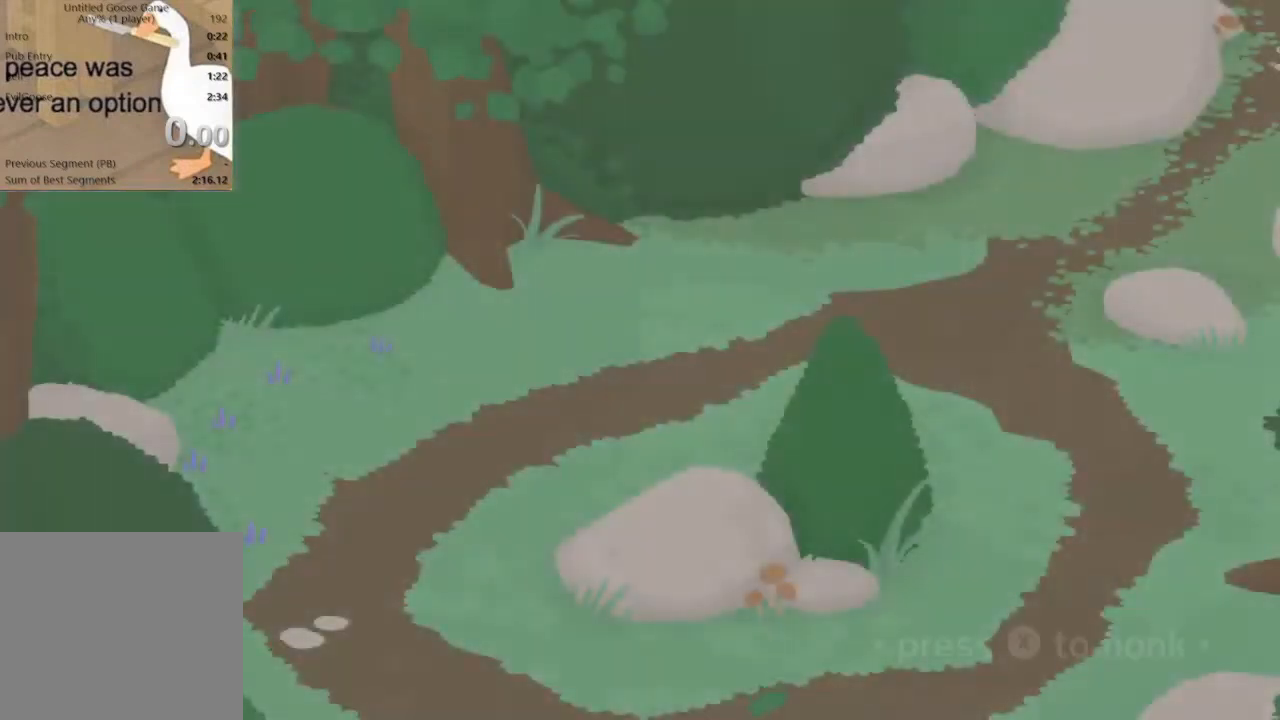
{"buttons": [], "left_stick": "center", "events": [[67, "X", "down"], [200, "X", "up"]]}
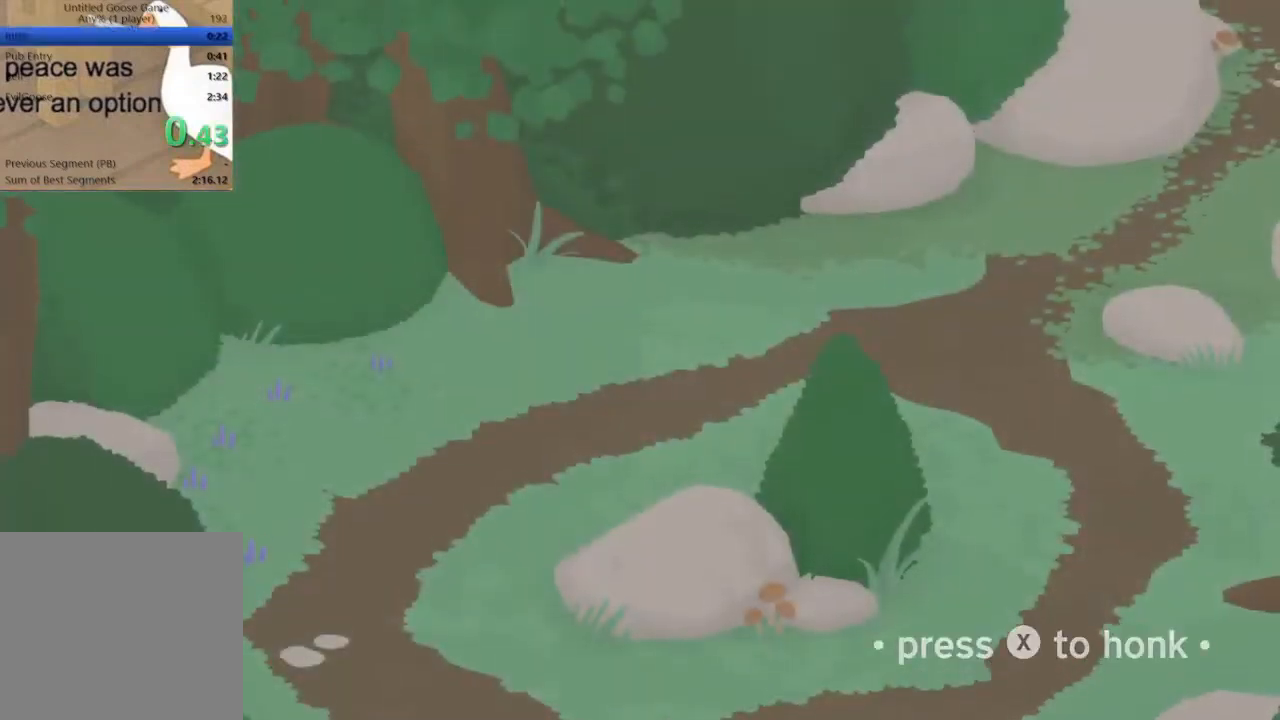
{"buttons": [], "left_stick": "center", "events": []}
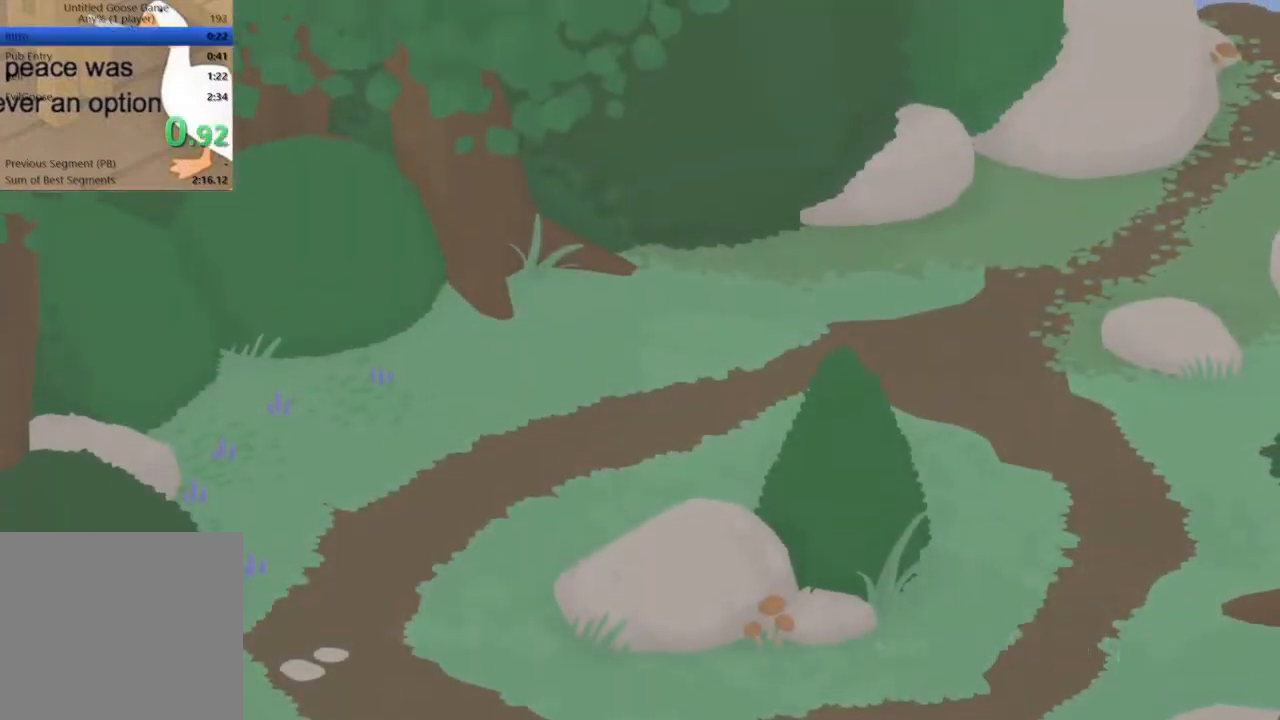
{"buttons": [], "left_stick": "center", "events": []}